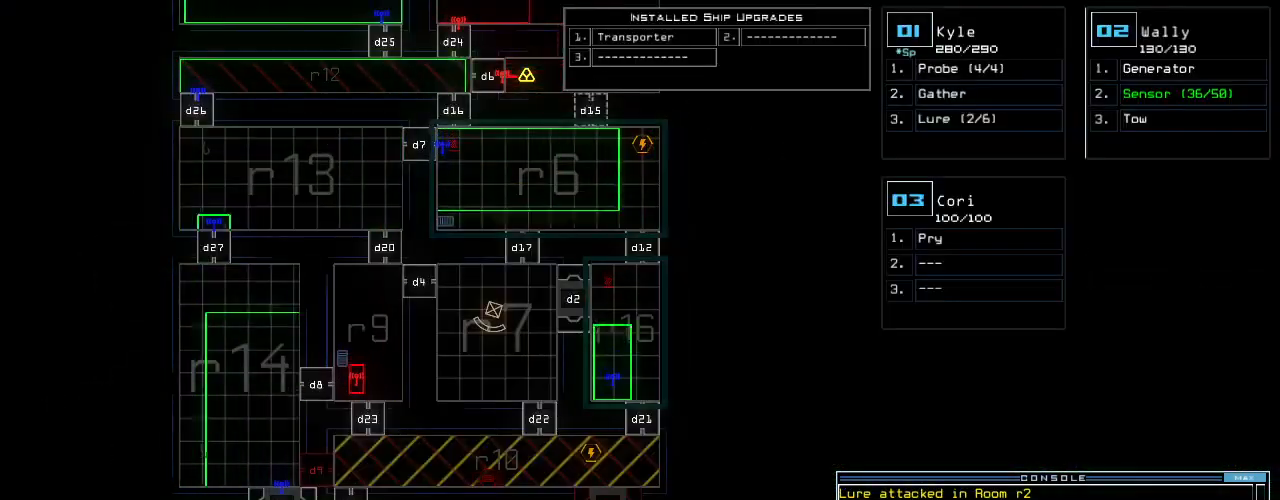
Gameplay with keyboard; each line is a JSON object with the keys held at the frame after it. "events" lists presses ("down") and releases ("up") of ".", "0", "1", "2", "3", "4", "5", "6", "7", "8", "9", "a", "b", "backspace", "c", "caps_lock", "comma", "ctrl_l", "ctrl_r", "d", "down", "e", "equals", "escape", "f", "f11", "f12", "f5", "g", "h", "i", "j", "k", "l", "left", "m", "minus", "n", "o", "p", "q", "quote", "r", "return", "right", "s", "semicolon", "shift_l", "space", "t", "tab", "tilde", "u", "up", "v", "w", "x", "y" and "z" between this image and that frame as [ms after this image, input, new state], when the widget could be followed in between. No other keys are recorded. Mouse input is not recorded. Not read: shift_r.
{"keys": [], "events": [[100, "t", "down"], [180, "e", "down"], [200, "t", "up"], [280, "e", "up"]]}
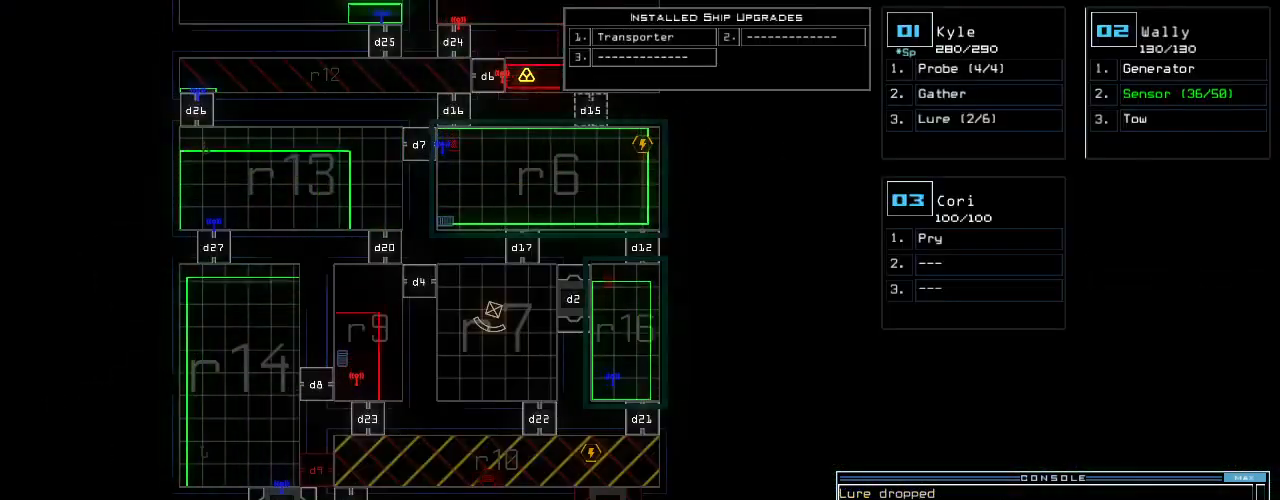
{"keys": [], "events": []}
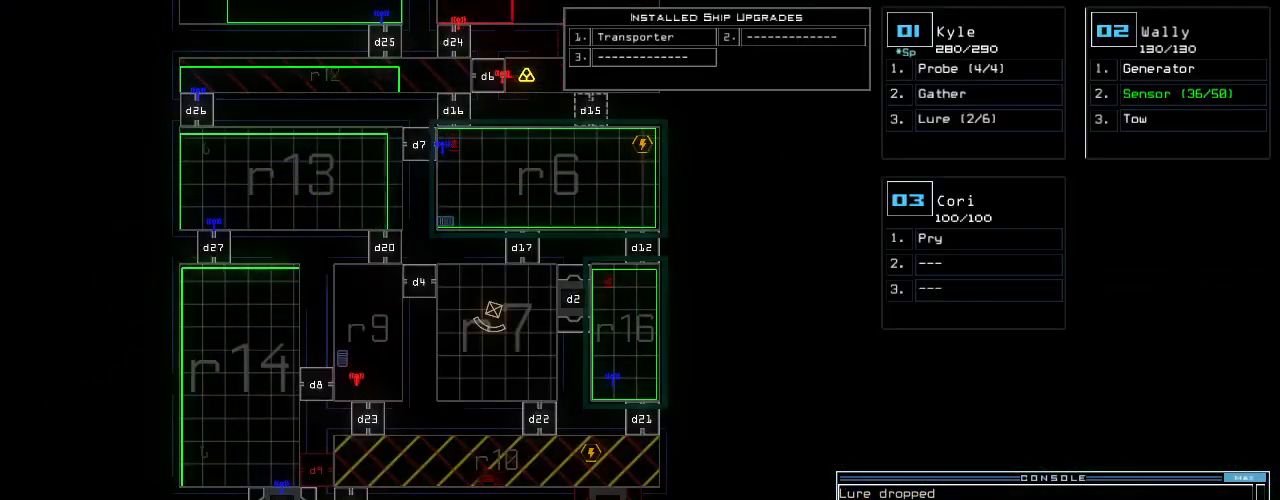
{"keys": ["right"], "events": [[60, "2", "down"], [100, "2", "up"], [300, "1", "down"], [340, "1", "up"], [380, "right", "down"]]}
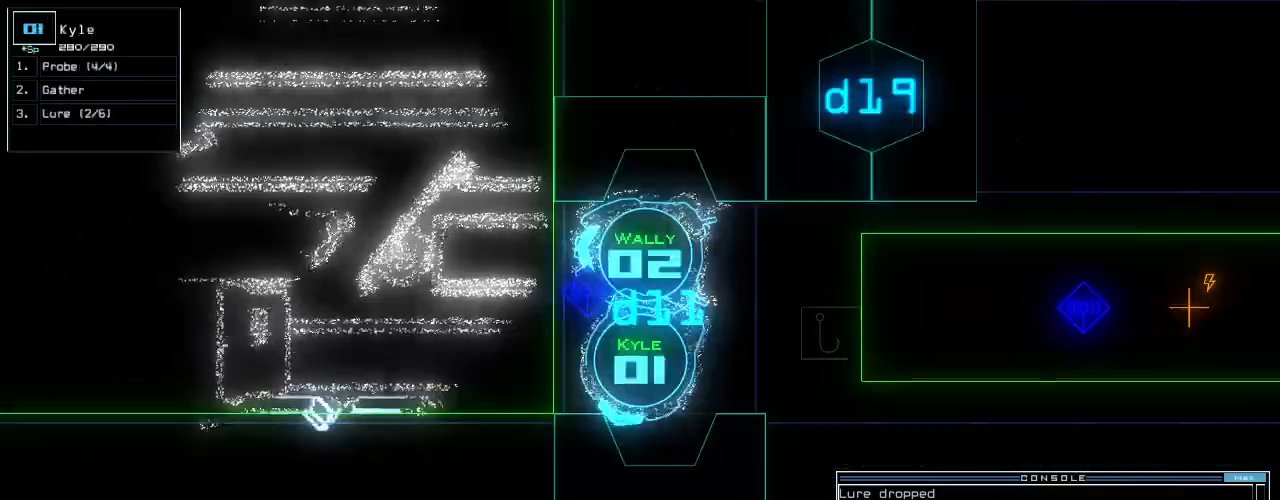
{"keys": ["right", "up"], "events": [[340, "up", "down"]]}
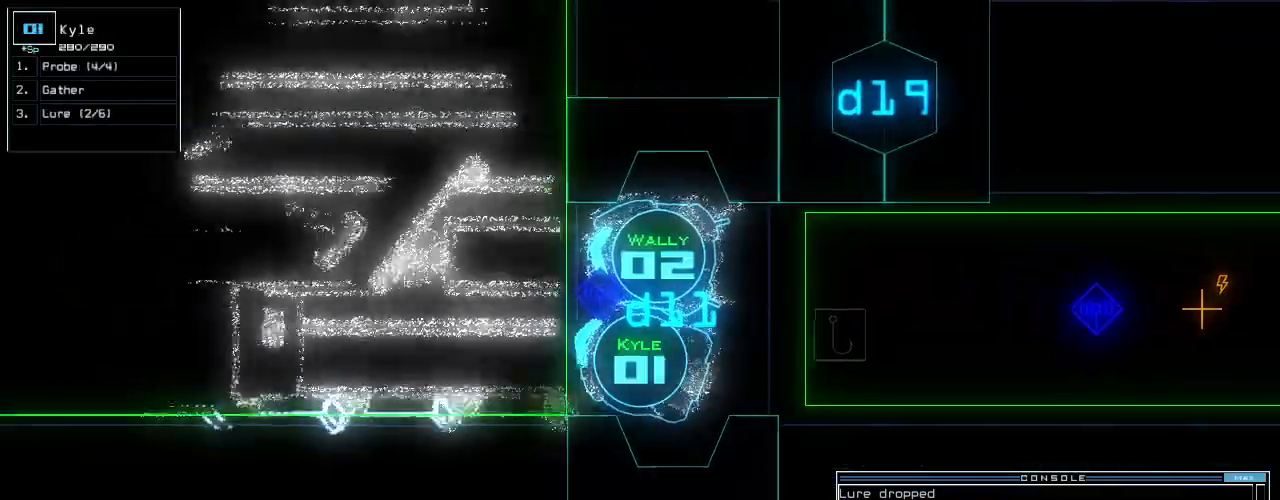
{"keys": ["up"], "events": [[40, "right", "up"], [140, "n", "down"], [240, "n", "up"]]}
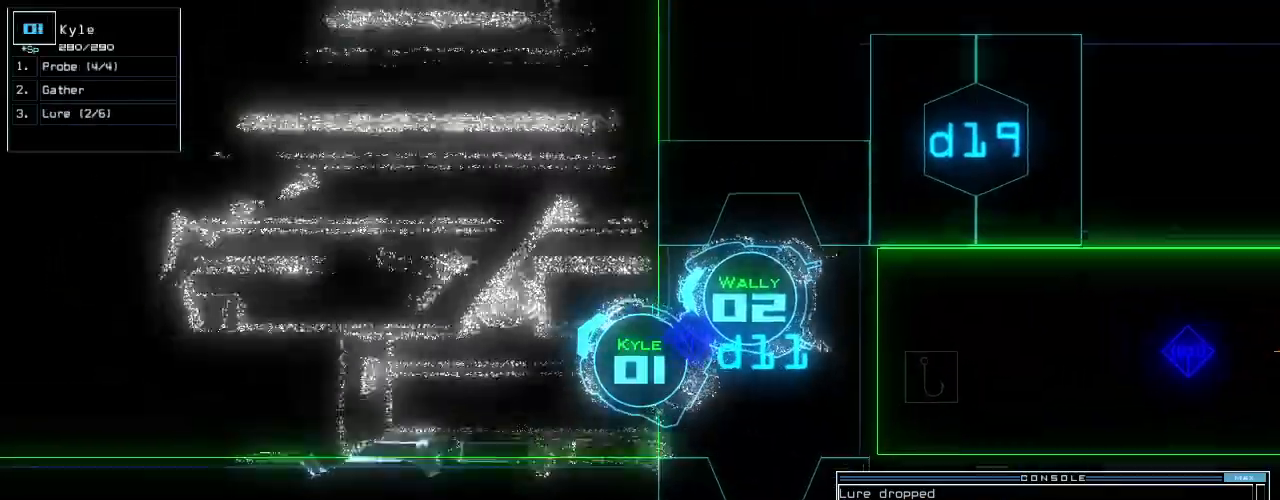
{"keys": ["up"], "events": [[160, "right", "down"], [160, "space", "down"], [260, "right", "up"], [280, "space", "up"], [340, "2", "down"], [440, "2", "up"]]}
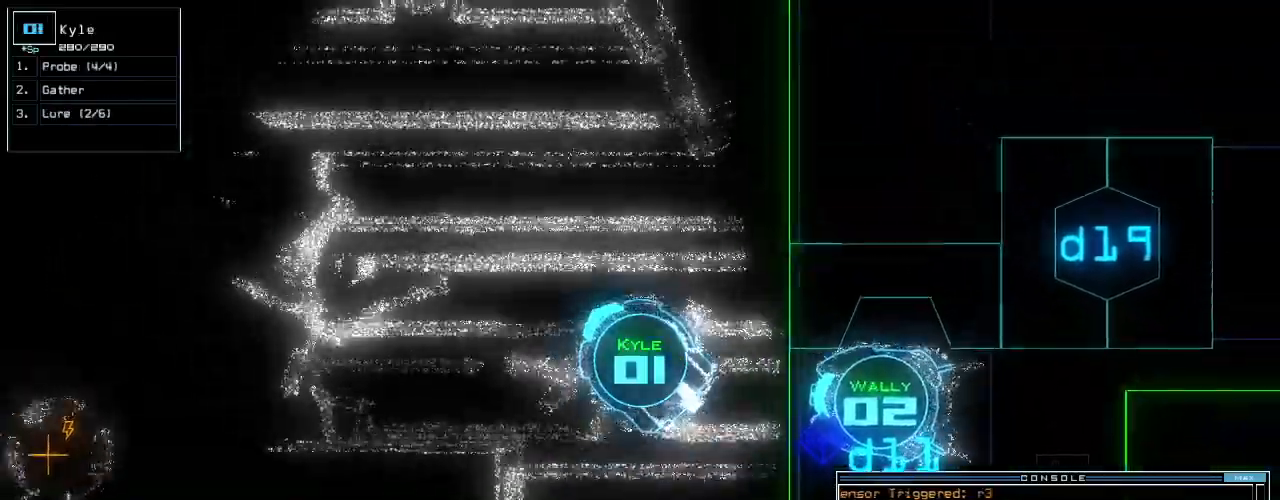
{"keys": ["up"], "events": [[60, "return", "down"], [180, "return", "up"], [240, "left", "down"], [340, "left", "up"]]}
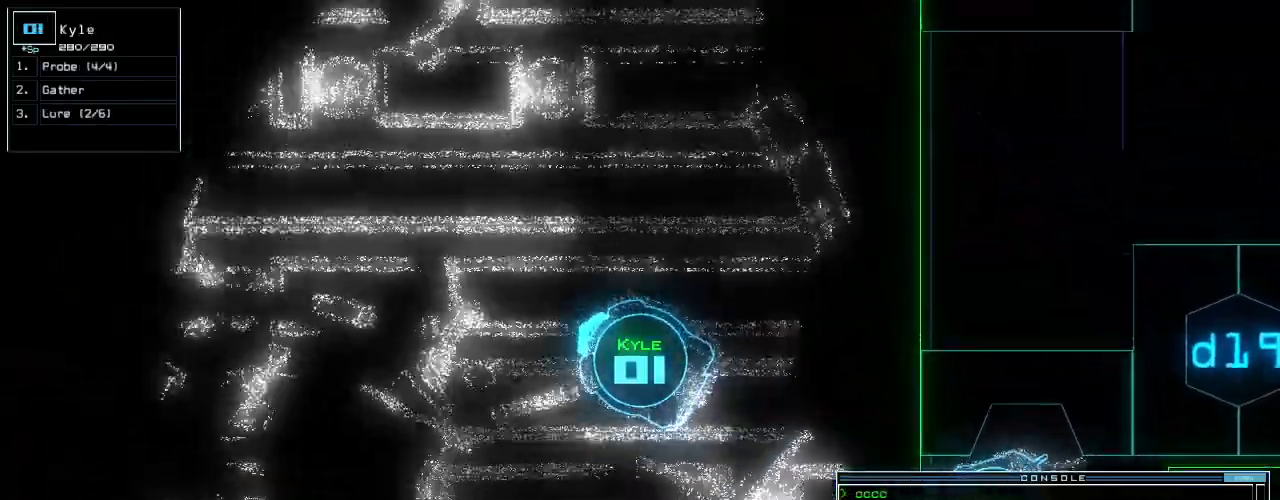
{"keys": [], "events": [[160, "up", "up"], [200, "space", "down"], [280, "space", "up"]]}
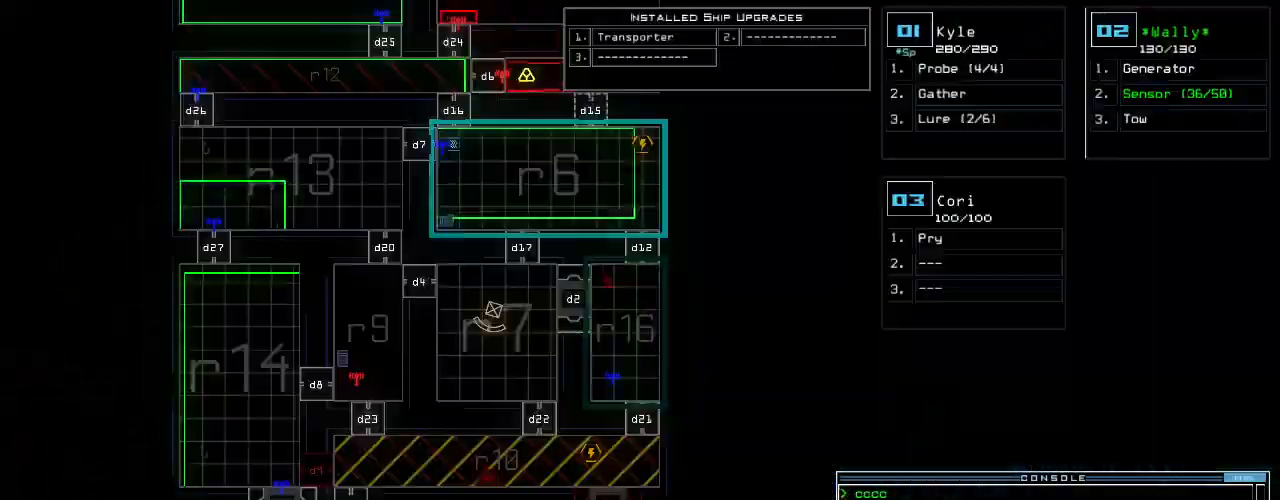
{"keys": ["2", "right", "up"], "events": [[420, "right", "down"], [460, "2", "down"], [460, "up", "down"]]}
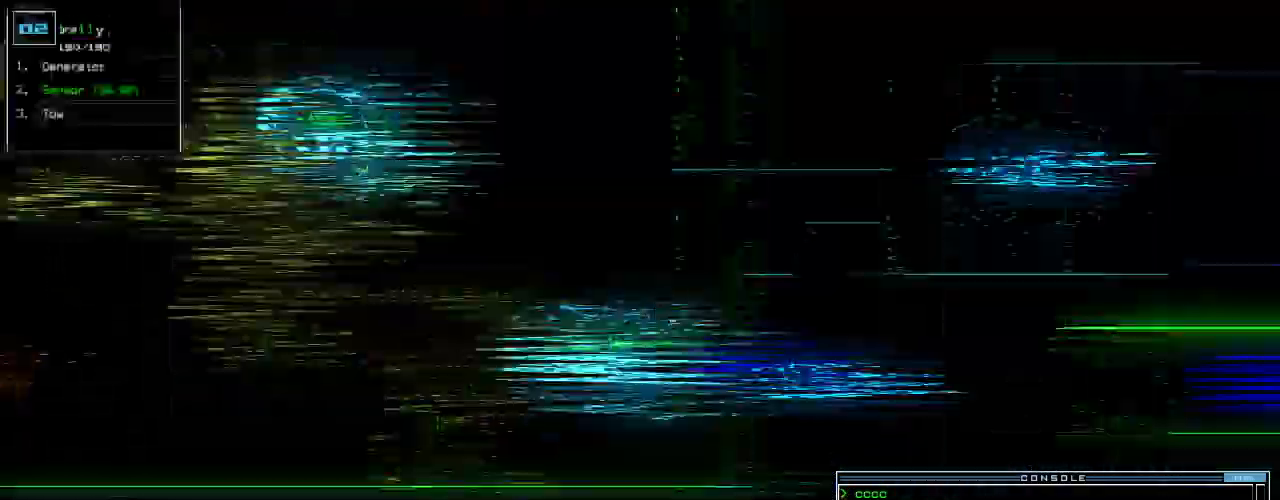
{"keys": ["left", "up"], "events": [[20, "2", "up"], [360, "right", "up"], [420, "left", "down"]]}